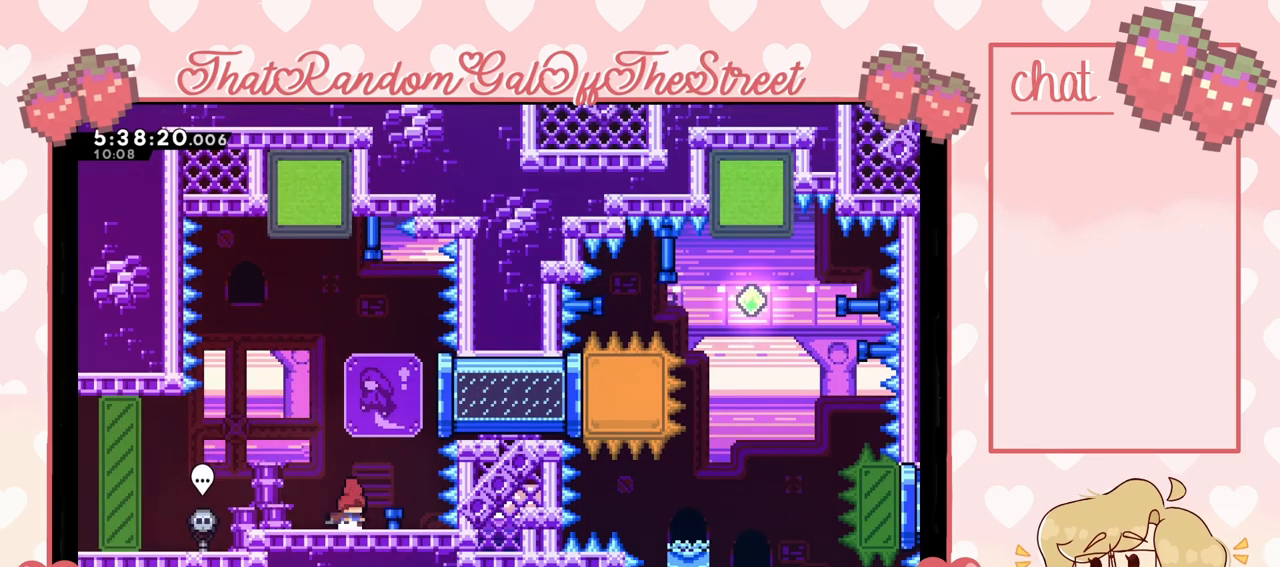
Gameplay with a controller (Xbox layout); each line is a JSON object with the inputs held at the frame after it. "events" lists button and stick changes between this image and that frame as [ms after this image, input, new state], when the widget could be followed in between. Not read: L3.
{"buttons": ["X"], "left_stick": "up-right", "right_stick": "center", "events": [[67, "A", "down"], [200, "left_stick", "right"], [233, "A", "up"], [433, "left_stick", "up-right"], [500, "X", "down"]]}
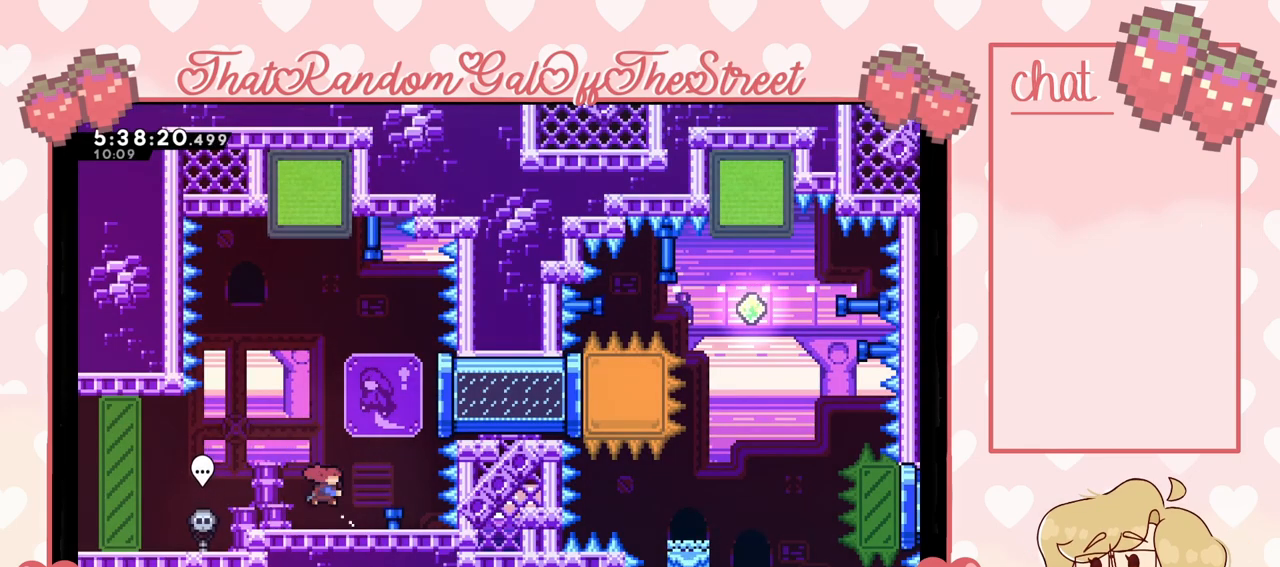
{"buttons": [], "left_stick": "right", "right_stick": "center", "events": [[100, "X", "up"], [167, "left_stick", "right"]]}
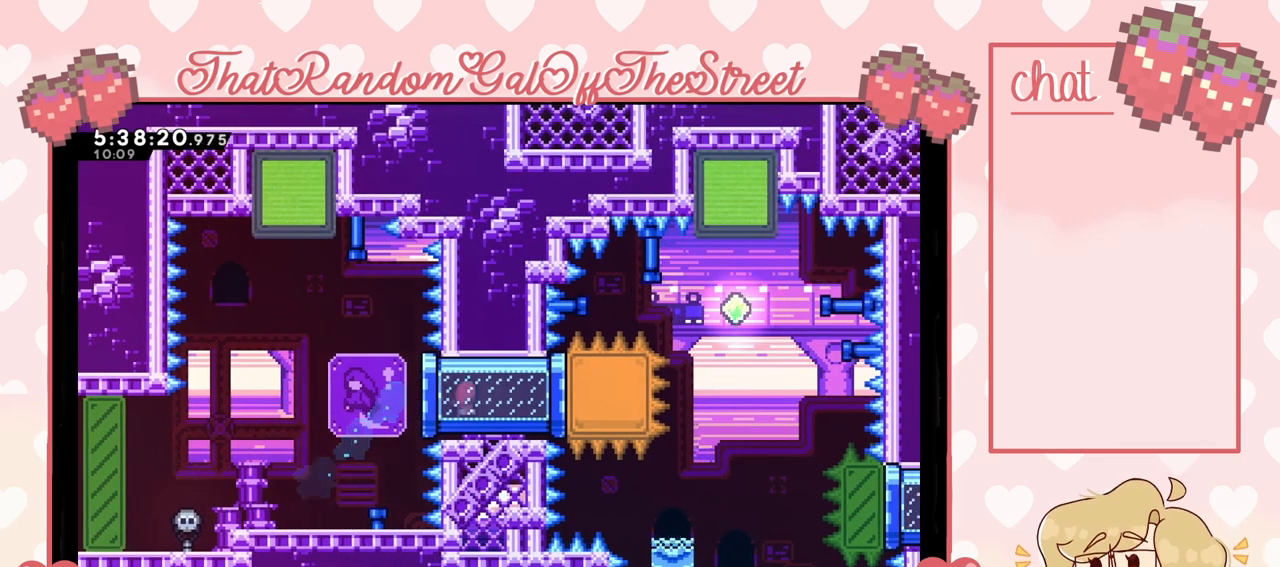
{"buttons": [], "left_stick": "left", "right_stick": "center", "events": [[300, "left_stick", "center"], [400, "left_stick", "left"]]}
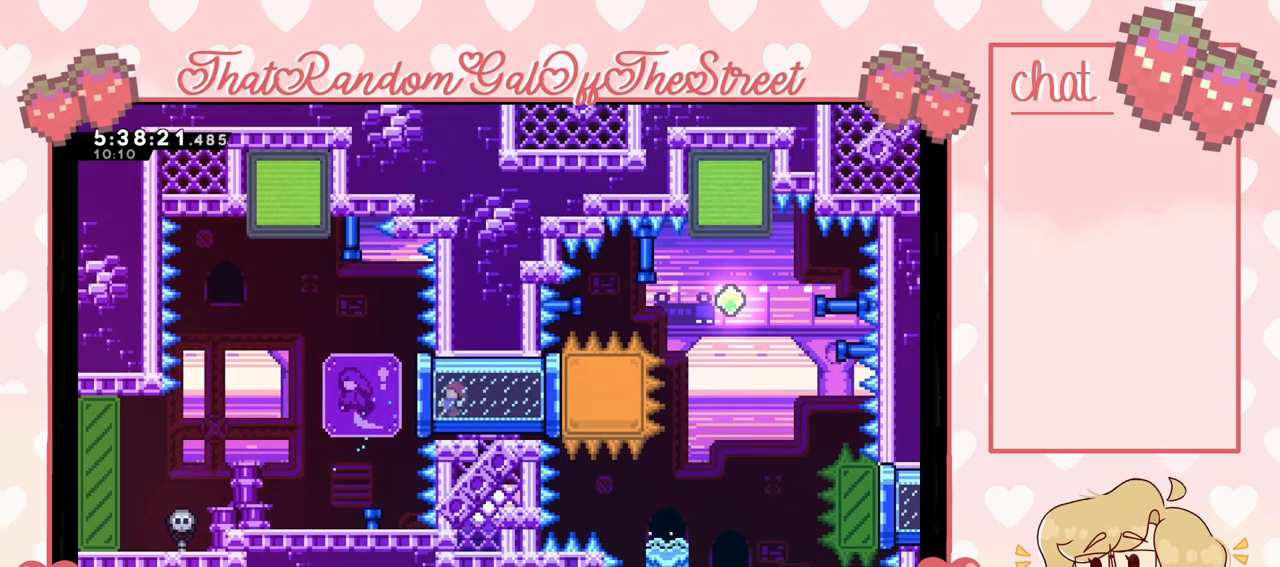
{"buttons": ["X"], "left_stick": "up", "right_stick": "center", "events": [[133, "A", "down"], [367, "A", "up"], [400, "left_stick", "up"], [467, "X", "down"]]}
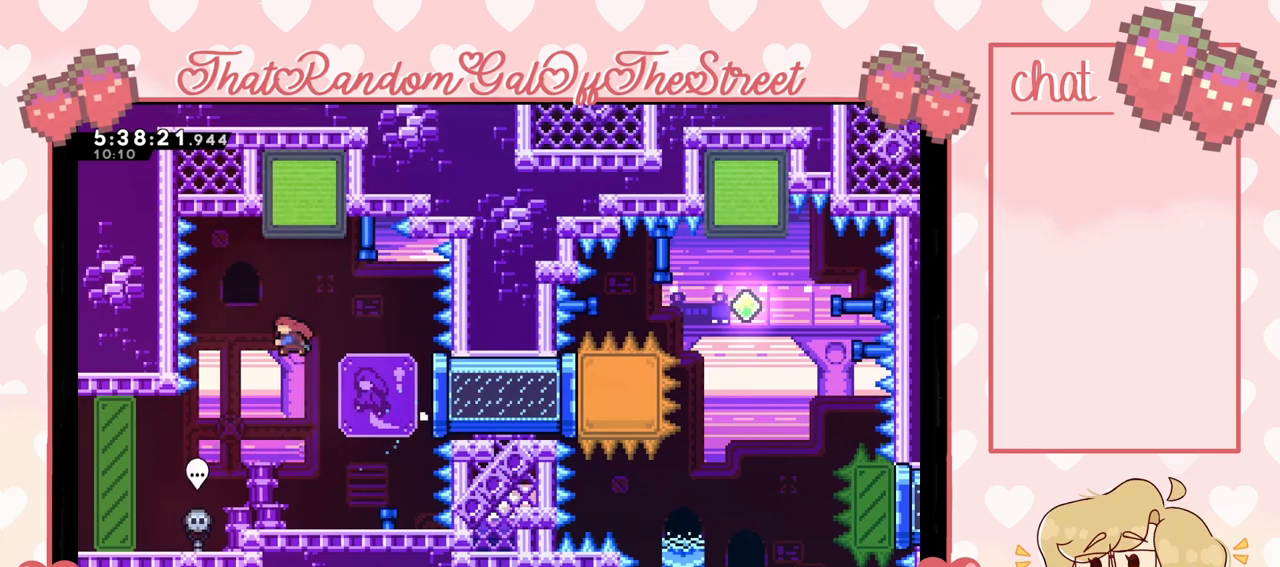
{"buttons": [], "left_stick": "right", "right_stick": "center", "events": [[100, "X", "up"], [300, "left_stick", "right"]]}
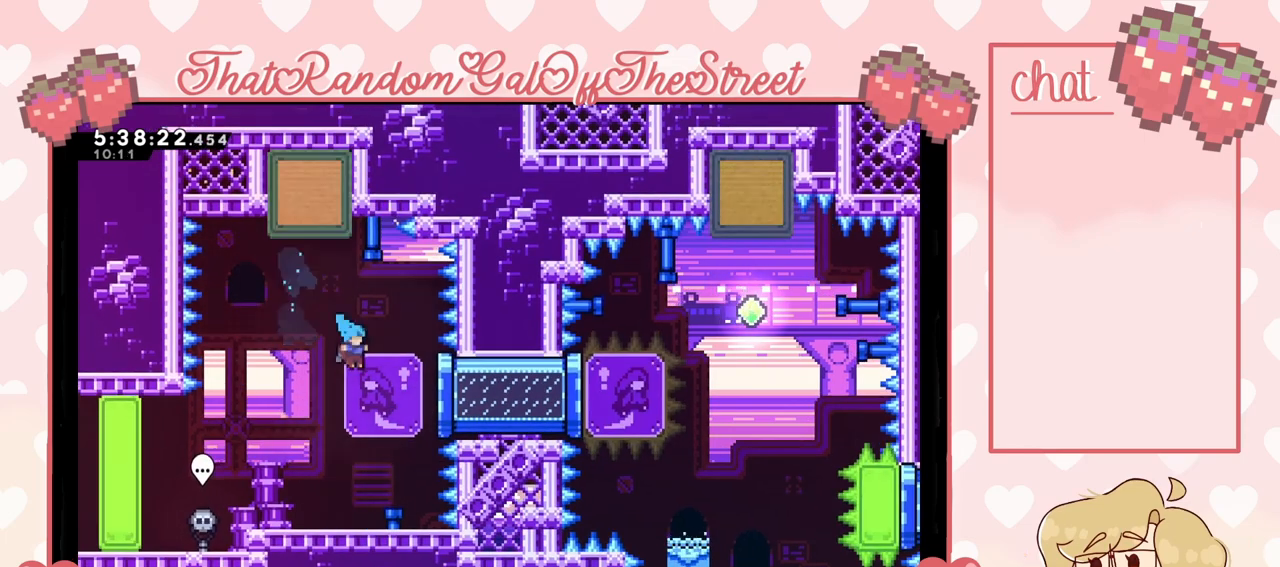
{"buttons": [], "left_stick": "right", "right_stick": "center", "events": [[133, "X", "down"], [267, "X", "up"]]}
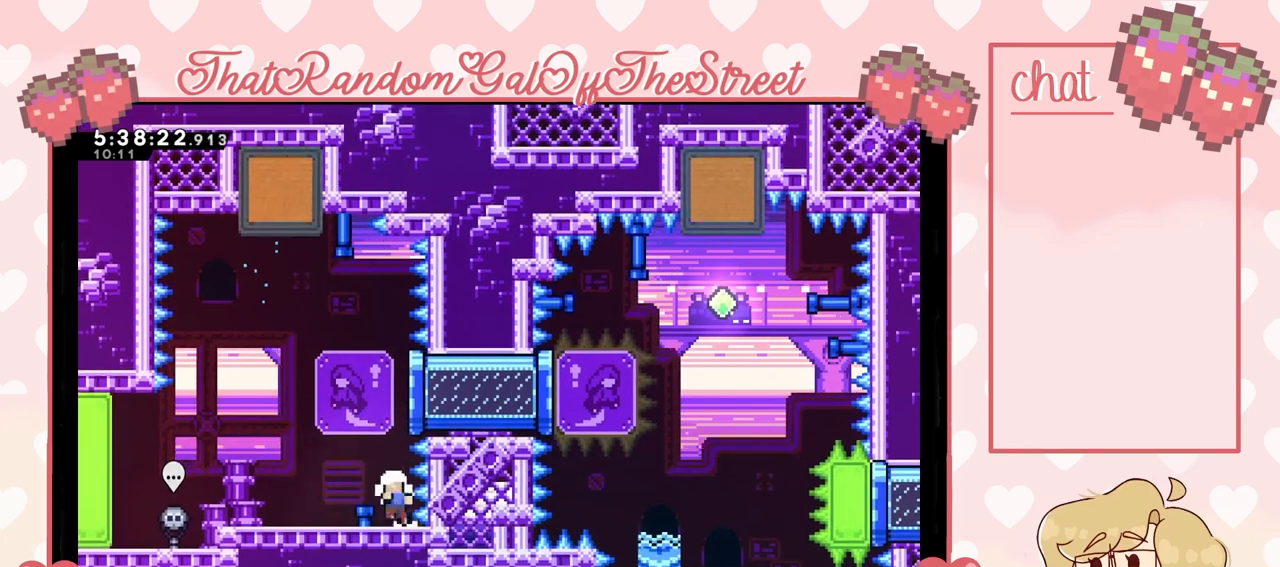
{"buttons": ["Y"], "left_stick": "center", "right_stick": "center", "events": [[100, "left_stick", "center"], [233, "A", "down"], [233, "B", "down"], [233, "X", "down"], [267, "Y", "down"], [400, "A", "up"], [400, "B", "up"], [433, "X", "up"], [433, "Y", "up"], [500, "Y", "down"]]}
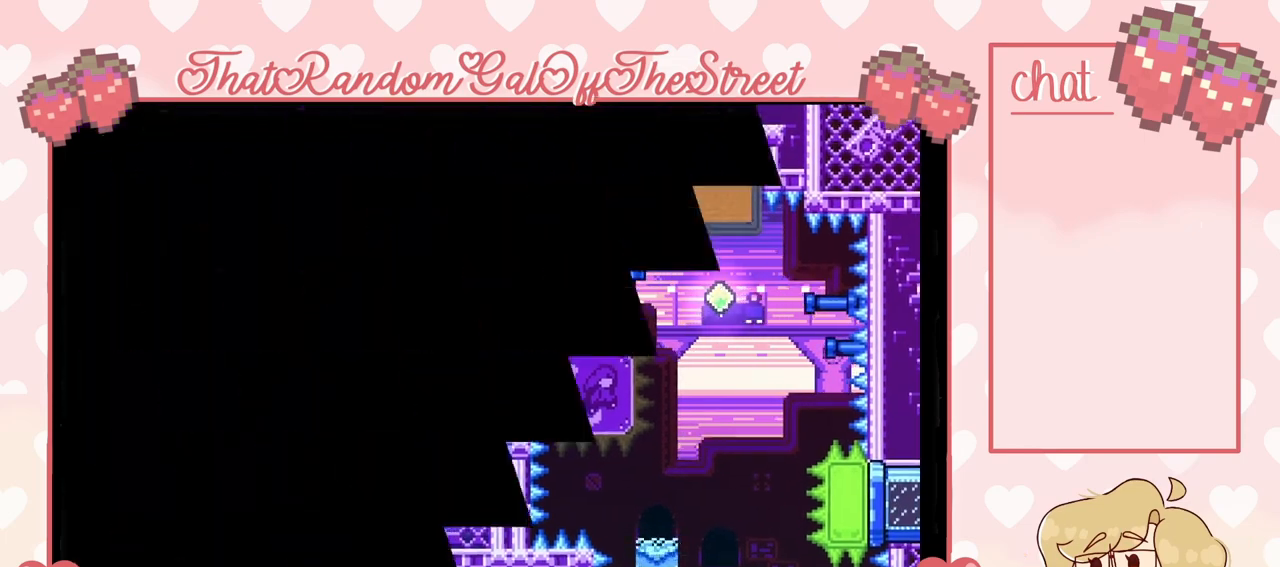
{"buttons": [], "left_stick": "center", "right_stick": "center", "events": [[33, "A", "down"], [33, "B", "down"], [33, "X", "down"], [133, "A", "up"], [133, "B", "up"], [167, "X", "up"], [200, "Y", "up"], [233, "A", "down"], [233, "B", "down"], [233, "X", "down"], [233, "Y", "down"], [333, "B", "up"], [367, "A", "up"], [400, "X", "up"], [400, "Y", "up"]]}
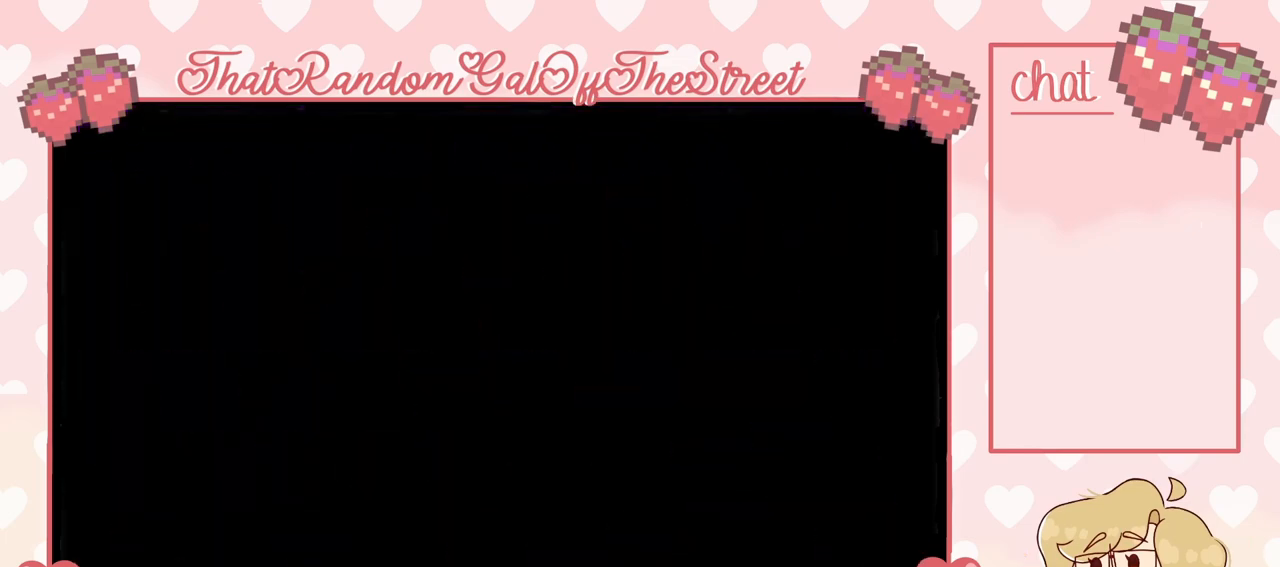
{"buttons": [], "left_stick": "center", "right_stick": "center", "events": []}
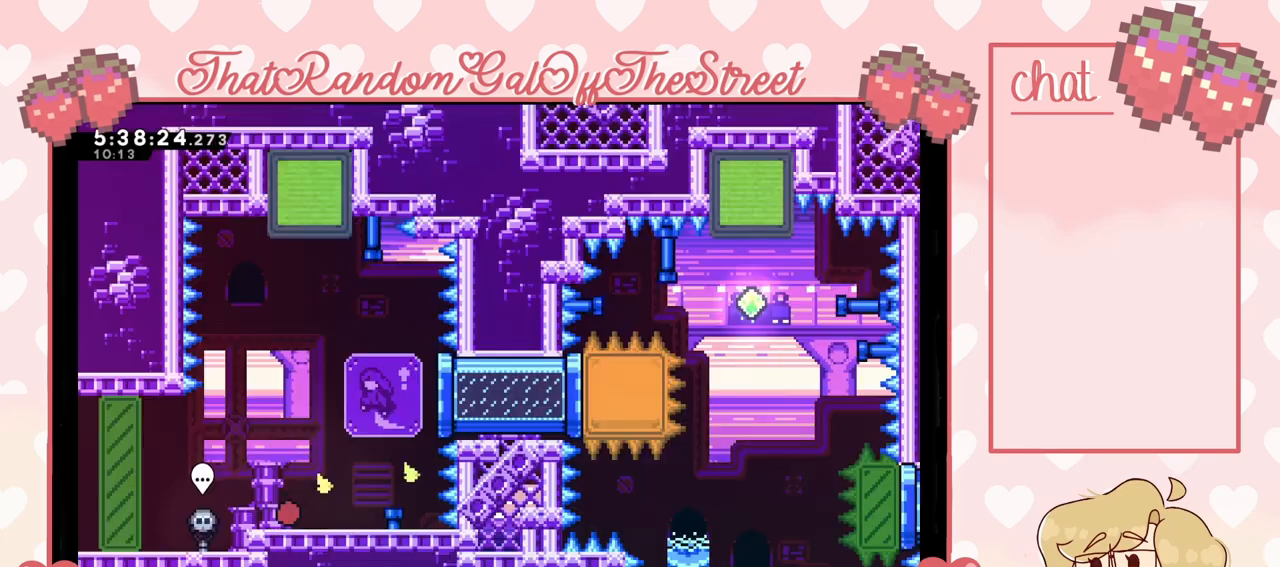
{"buttons": [], "left_stick": "right", "right_stick": "center", "events": [[400, "left_stick", "right"]]}
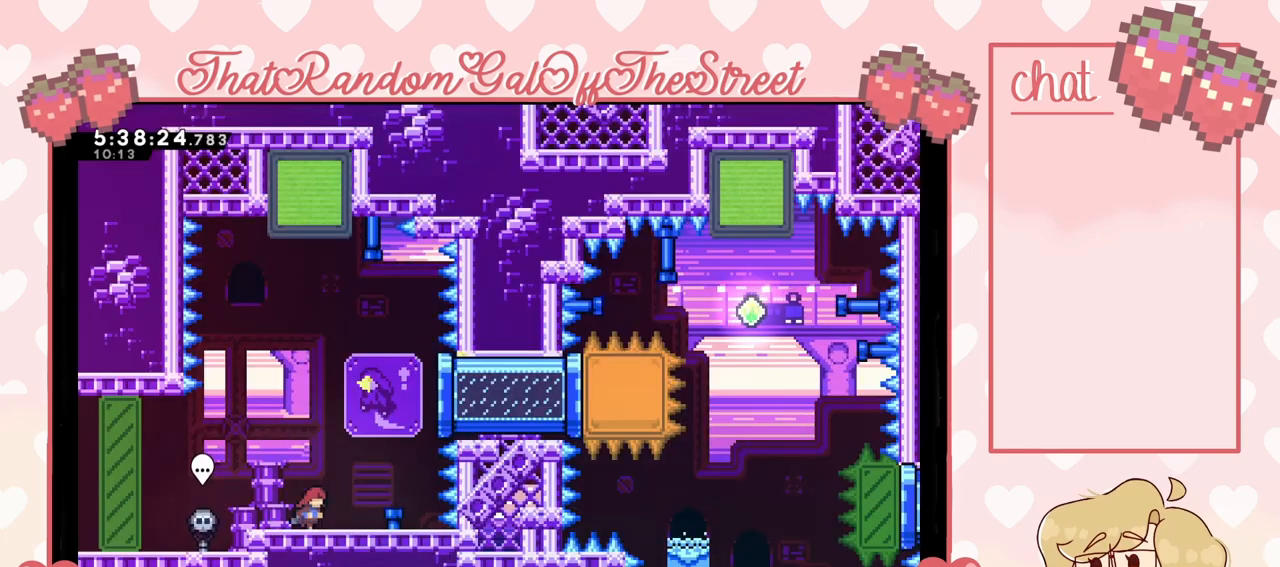
{"buttons": [], "left_stick": "up-right", "right_stick": "center", "events": [[33, "A", "down"], [133, "A", "up"], [167, "left_stick", "up-right"], [233, "X", "down"], [367, "X", "up"]]}
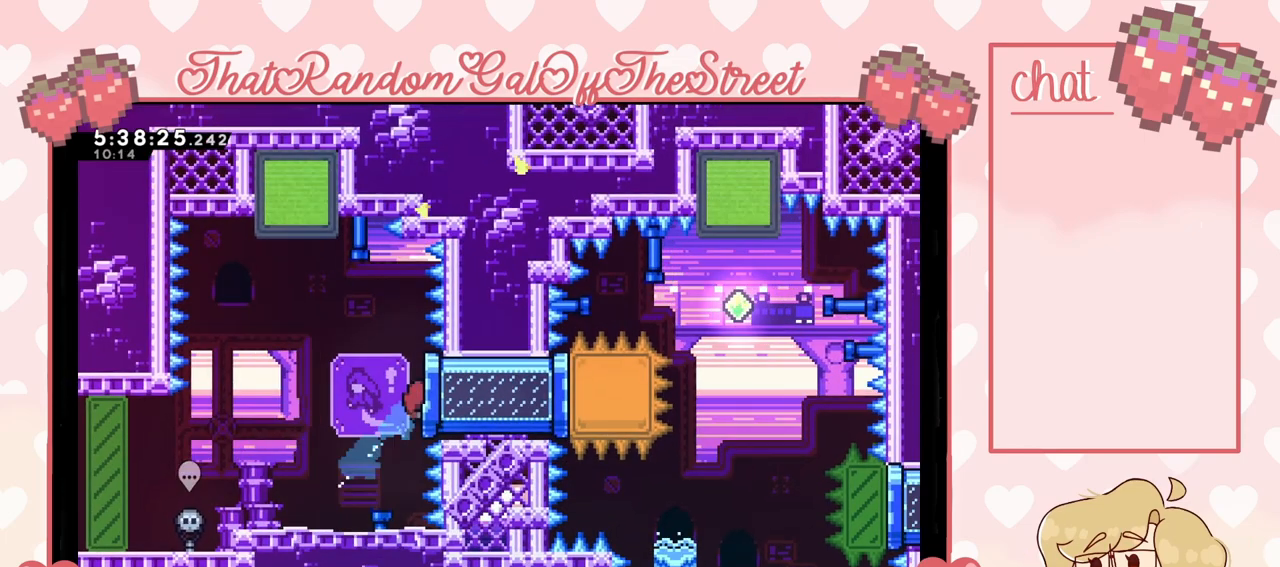
{"buttons": [], "left_stick": "left", "right_stick": "center", "events": [[467, "left_stick", "left"]]}
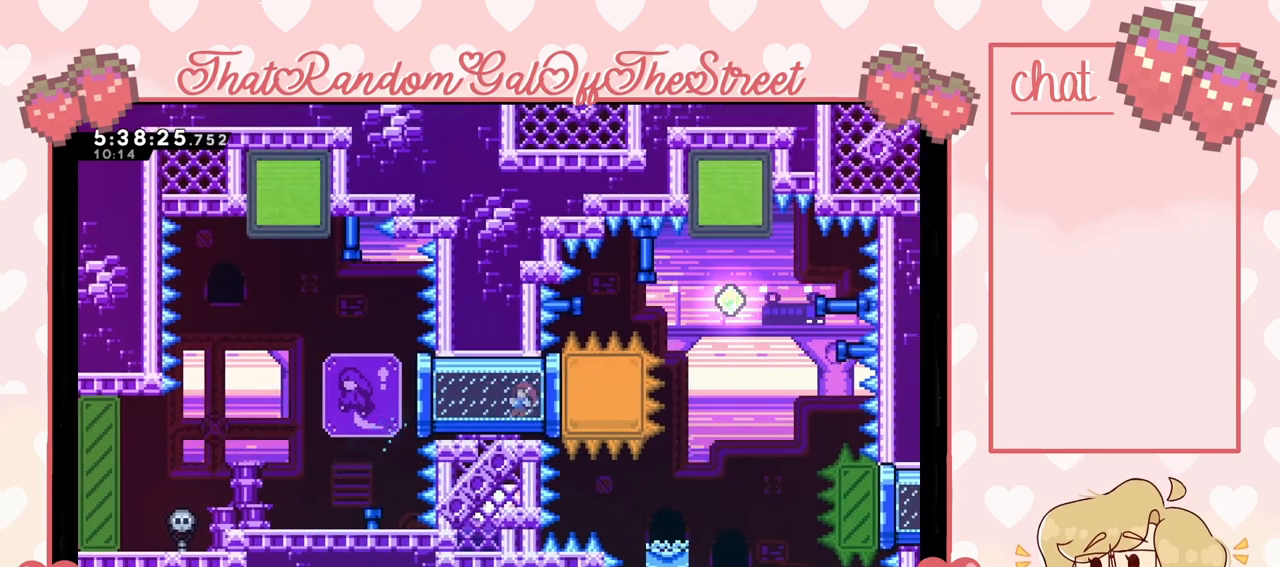
{"buttons": [], "left_stick": "left", "right_stick": "center", "events": [[267, "A", "down"], [467, "A", "up"]]}
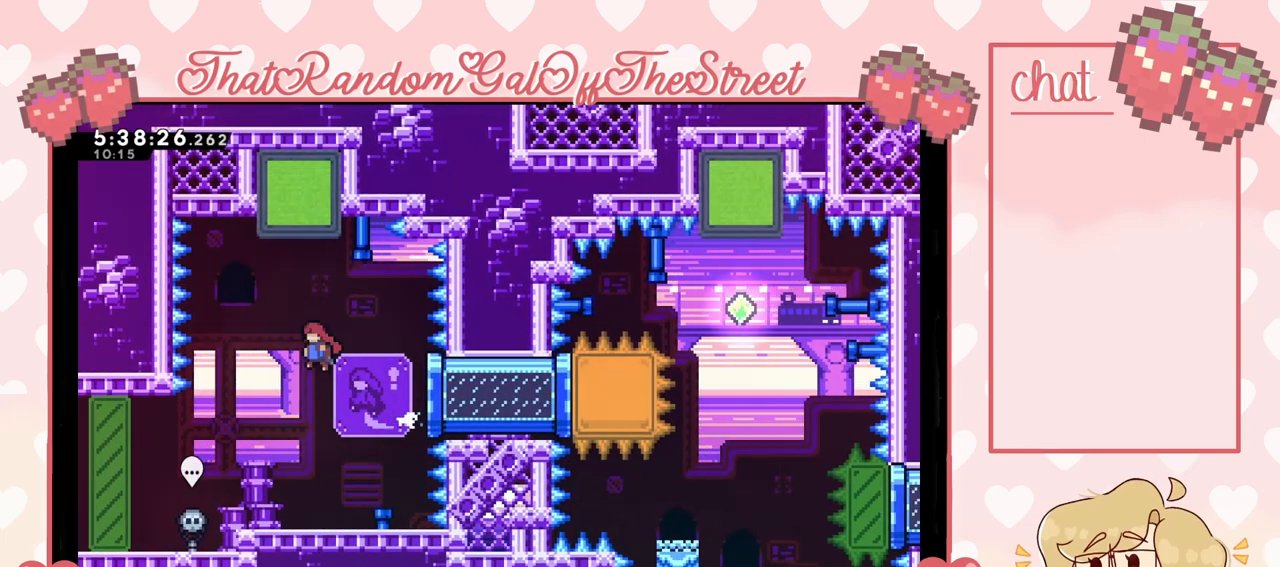
{"buttons": [], "left_stick": "down", "right_stick": "center", "events": [[67, "X", "down"], [67, "left_stick", "up"], [167, "X", "up"], [367, "left_stick", "down"]]}
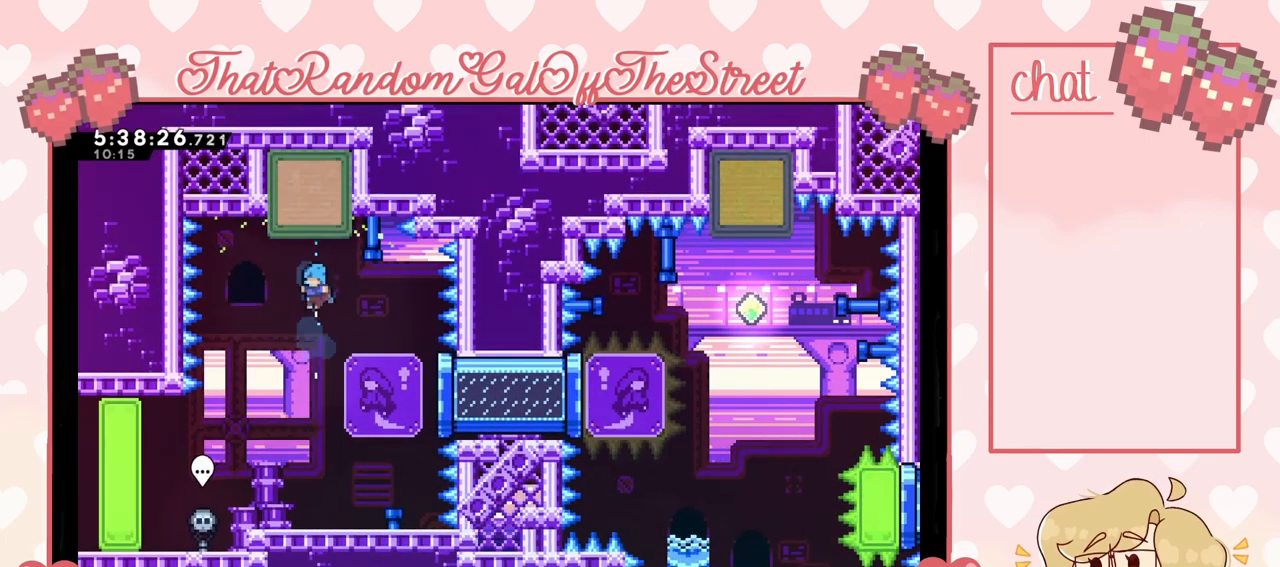
{"buttons": [], "left_stick": "center", "right_stick": "center", "events": [[467, "left_stick", "center"]]}
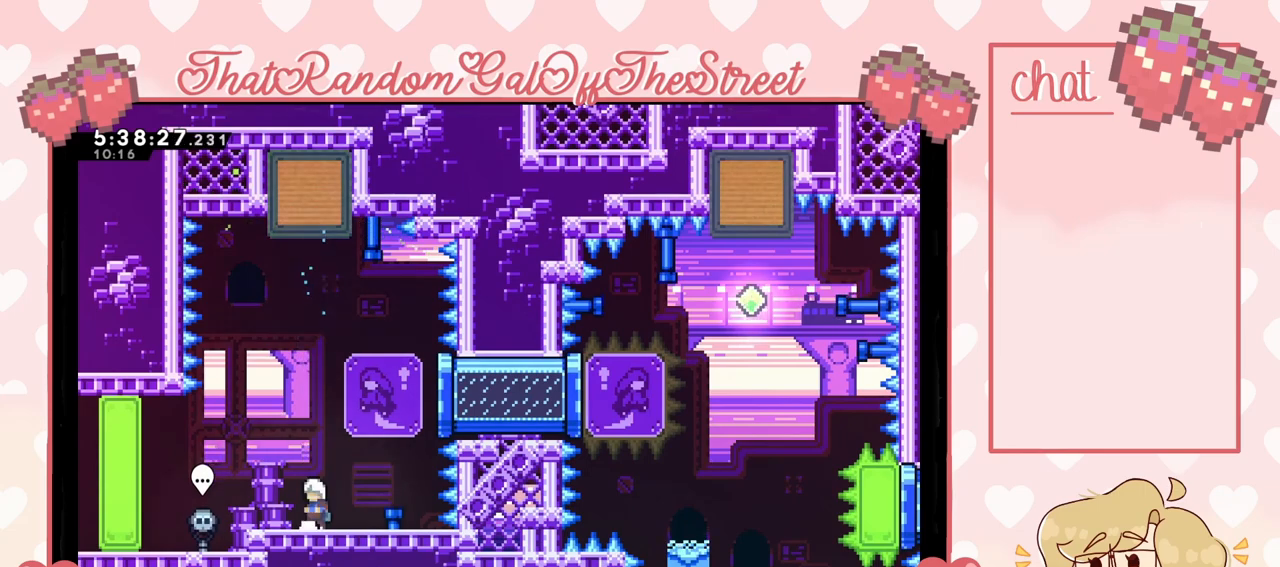
{"buttons": ["X"], "left_stick": "right", "right_stick": "center", "events": [[100, "A", "down"], [133, "left_stick", "right"], [367, "A", "up"], [400, "X", "down"]]}
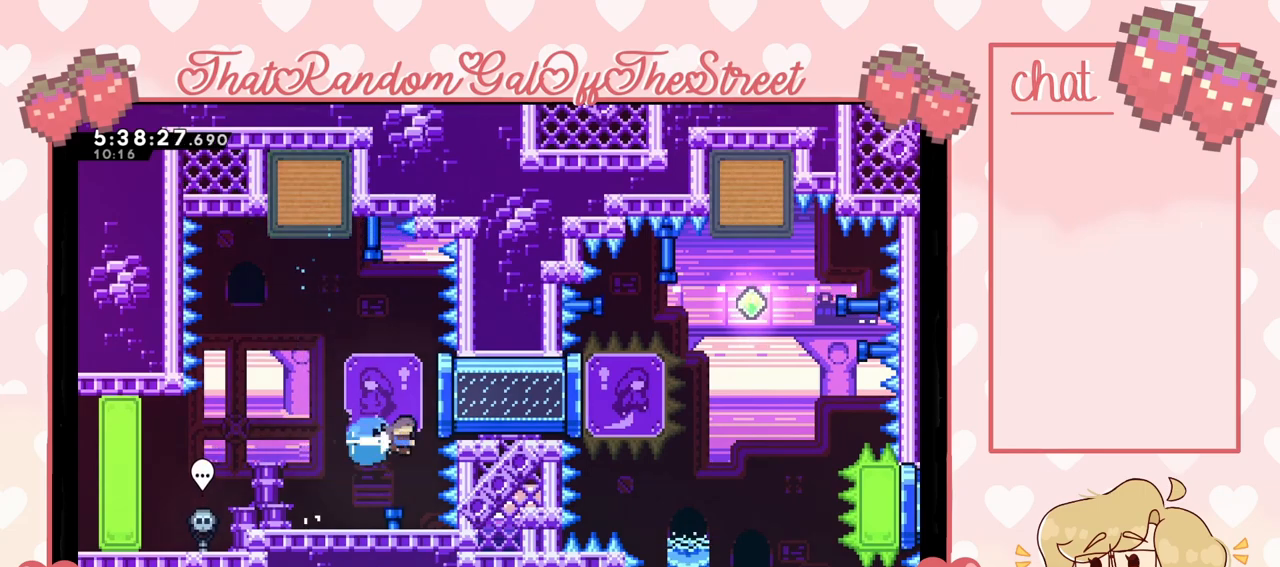
{"buttons": [], "left_stick": "right", "right_stick": "center", "events": [[100, "X", "up"]]}
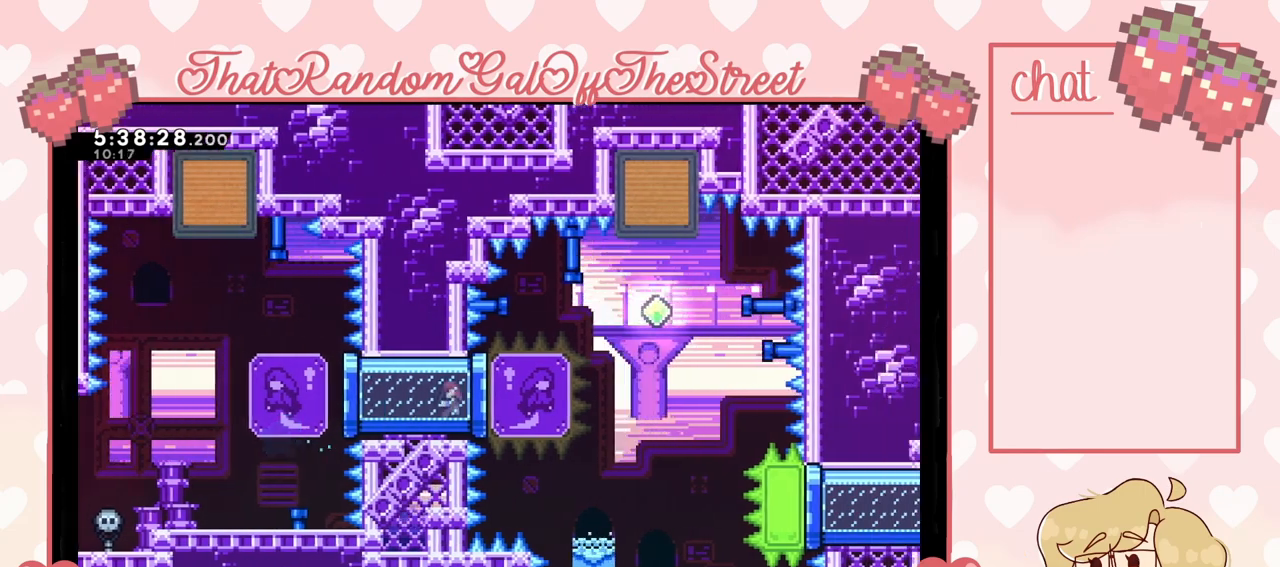
{"buttons": [], "left_stick": "right", "right_stick": "center", "events": [[200, "A", "down"], [400, "A", "up"]]}
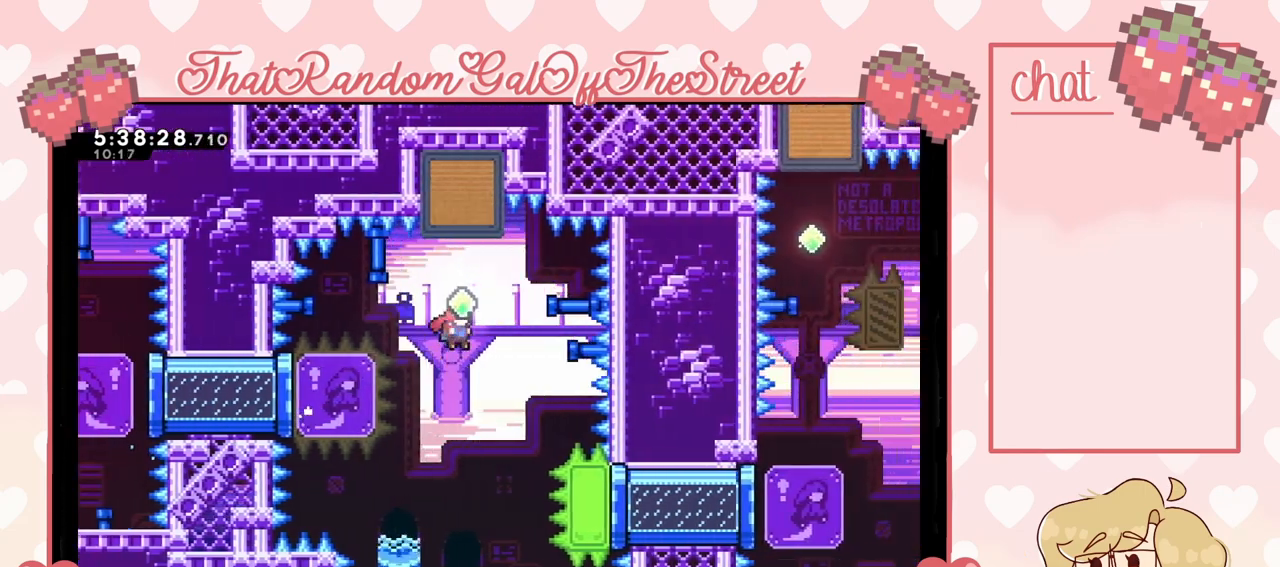
{"buttons": [], "left_stick": "right", "right_stick": "center", "events": [[33, "X", "down"], [33, "left_stick", "up"], [167, "X", "up"], [267, "left_stick", "center"], [433, "left_stick", "right"]]}
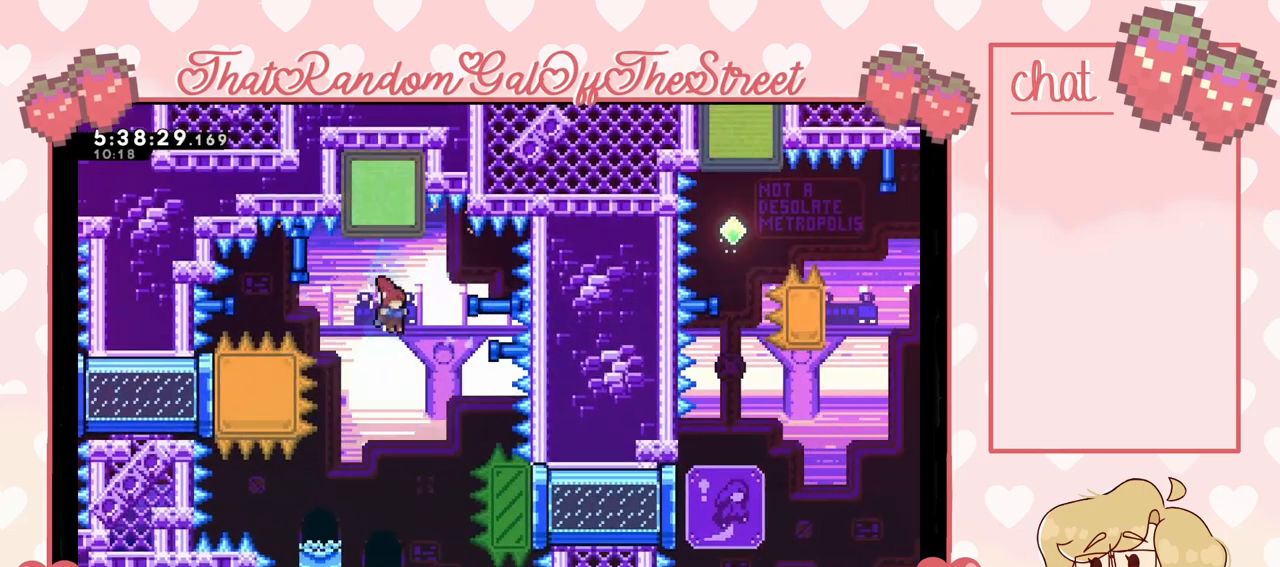
{"buttons": [], "left_stick": "left", "right_stick": "center", "events": [[167, "left_stick", "center"], [433, "left_stick", "left"]]}
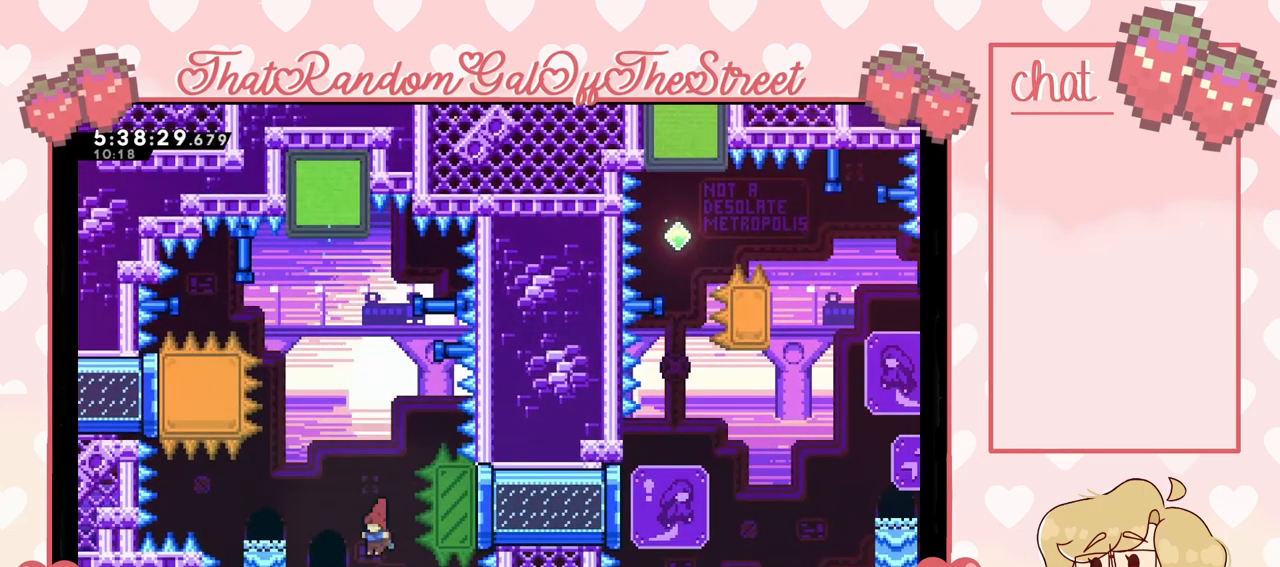
{"buttons": ["L2"], "left_stick": "up-right", "right_stick": "center", "events": [[67, "left_stick", "right"], [100, "X", "down"], [233, "left_stick", "up-right"], [267, "X", "up"], [500, "L2", "down"]]}
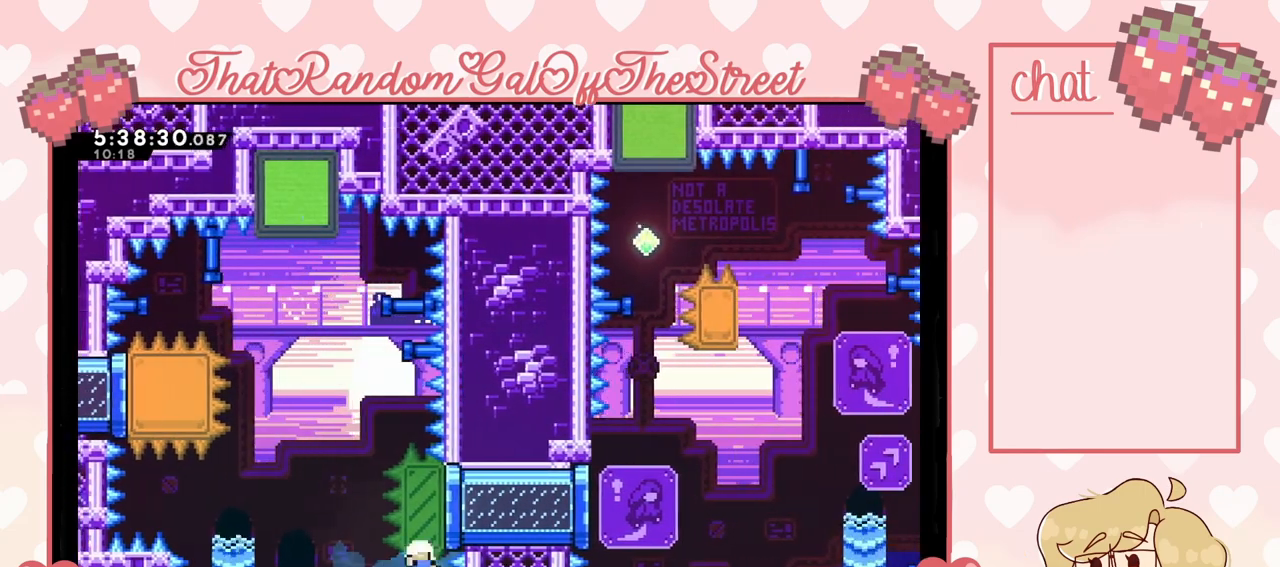
{"buttons": ["A", "B", "X", "Y"], "left_stick": "center", "right_stick": "center", "events": [[233, "A", "down"], [233, "B", "down"], [233, "Y", "down"], [267, "L2", "up"], [267, "X", "down"], [300, "left_stick", "center"], [367, "B", "up"], [400, "A", "up"], [400, "X", "up"], [433, "Y", "up"], [467, "Y", "down"], [500, "A", "down"], [500, "B", "down"], [500, "X", "down"]]}
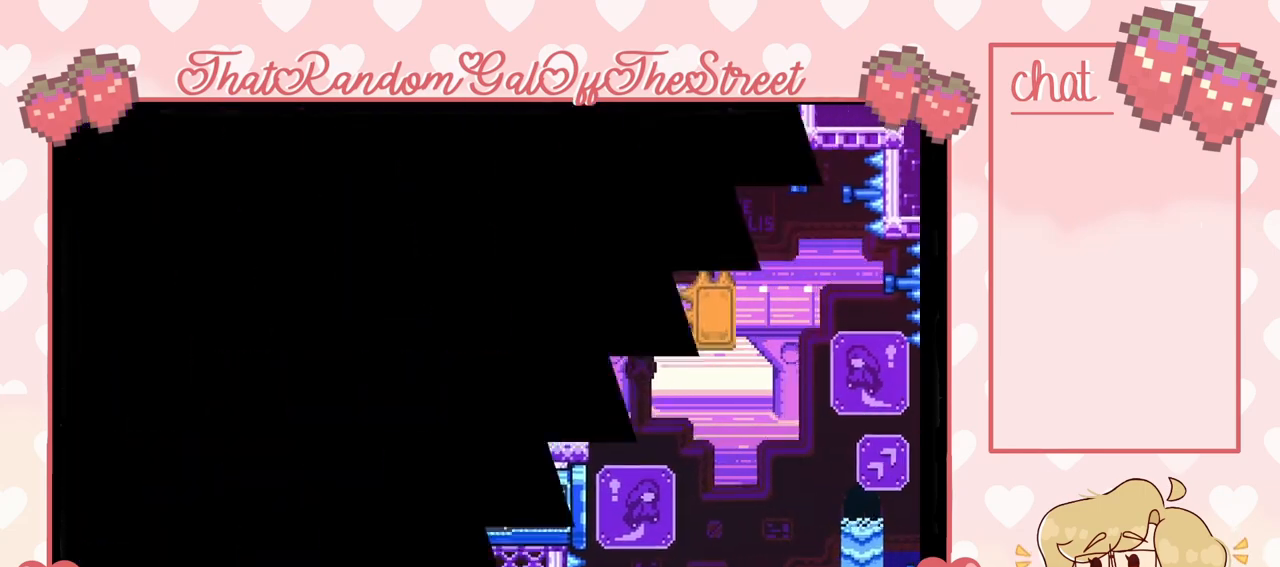
{"buttons": [], "left_stick": "center", "right_stick": "center", "events": [[100, "A", "up"], [100, "B", "up"], [133, "X", "up"], [133, "Y", "up"]]}
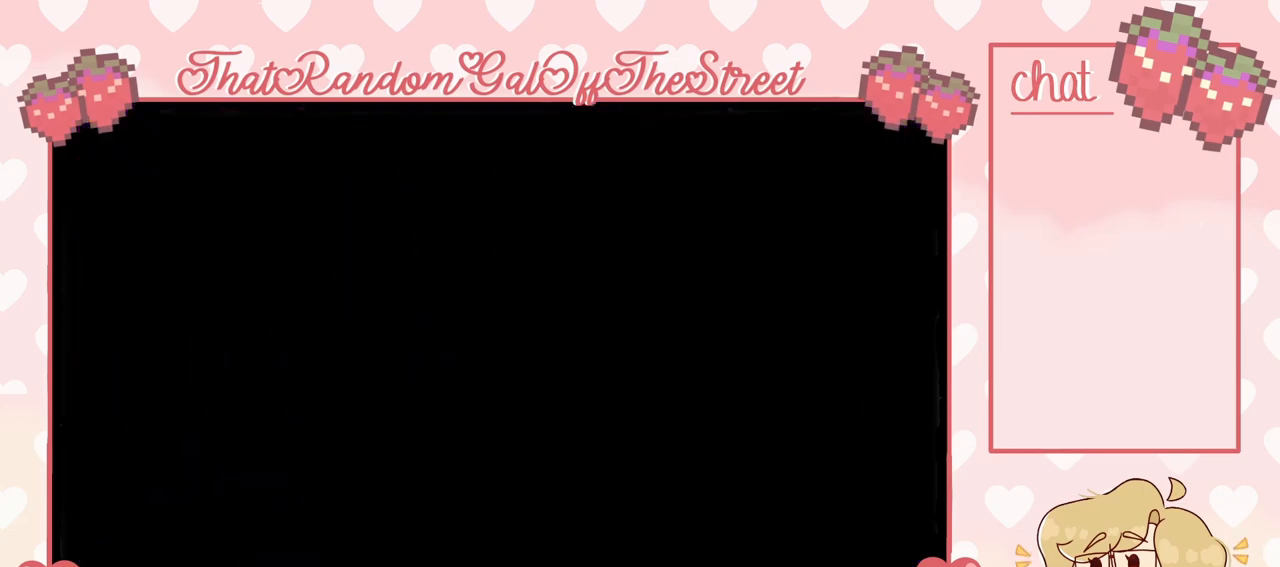
{"buttons": [], "left_stick": "center", "right_stick": "center", "events": []}
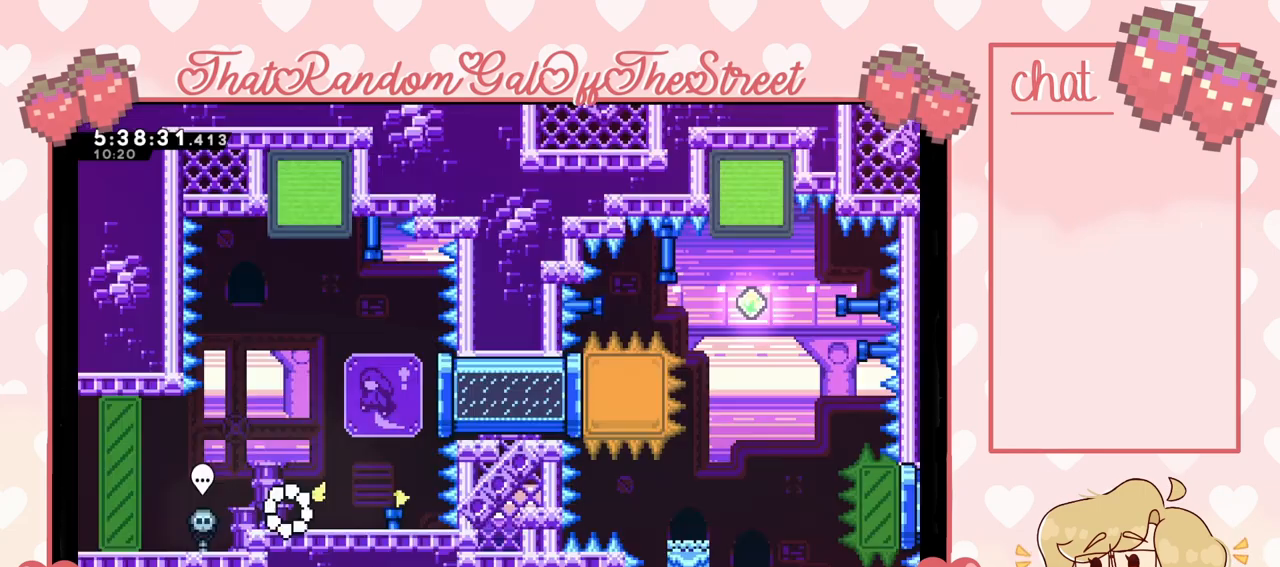
{"buttons": [], "left_stick": "right", "right_stick": "center", "events": [[433, "left_stick", "right"]]}
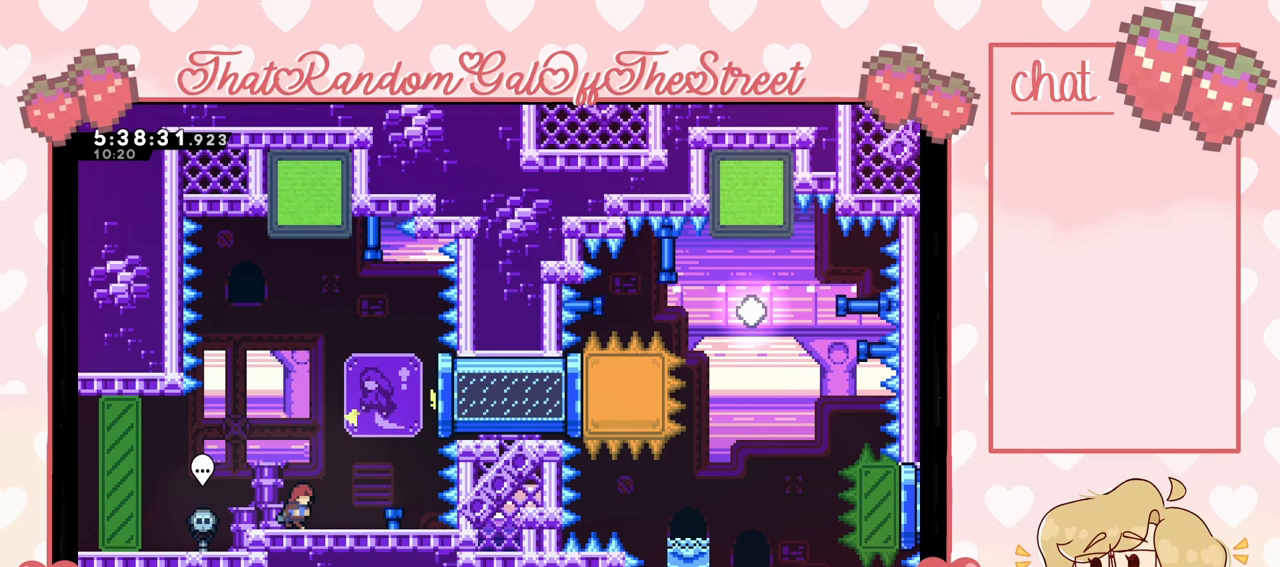
{"buttons": ["A"], "left_stick": "center", "right_stick": "center", "events": [[33, "left_stick", "center"], [167, "left_stick", "right"], [267, "left_stick", "center"], [367, "left_stick", "right"], [400, "A", "down"], [467, "left_stick", "center"]]}
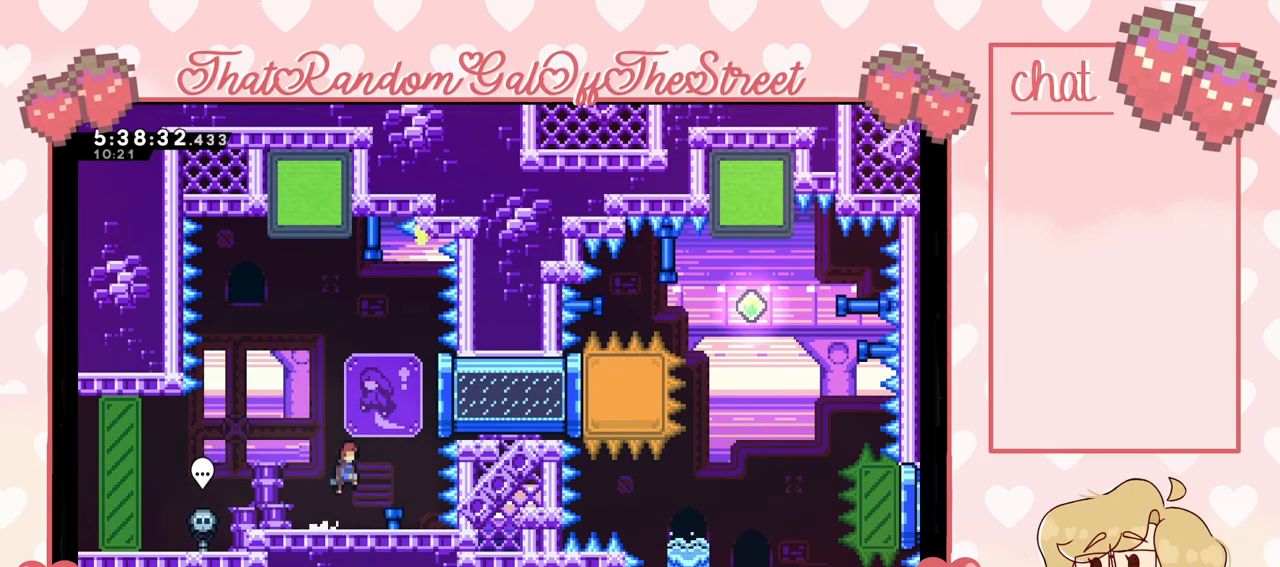
{"buttons": [], "left_stick": "right", "right_stick": "center", "events": [[67, "left_stick", "right"], [233, "A", "up"], [267, "X", "down"], [433, "X", "up"]]}
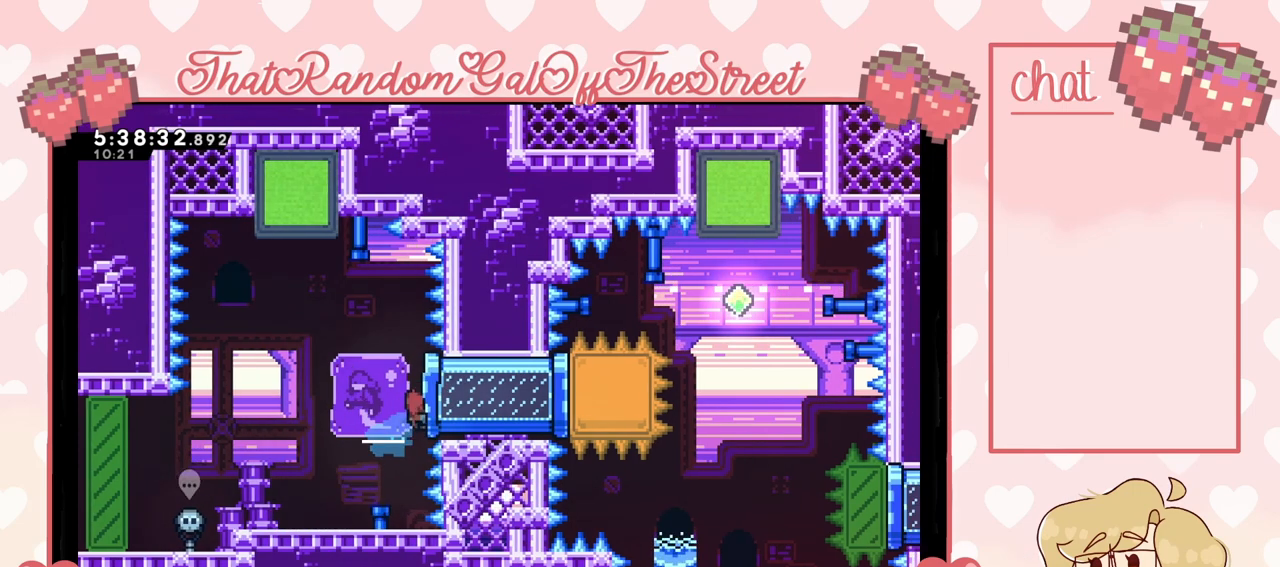
{"buttons": [], "left_stick": "right", "right_stick": "center", "events": []}
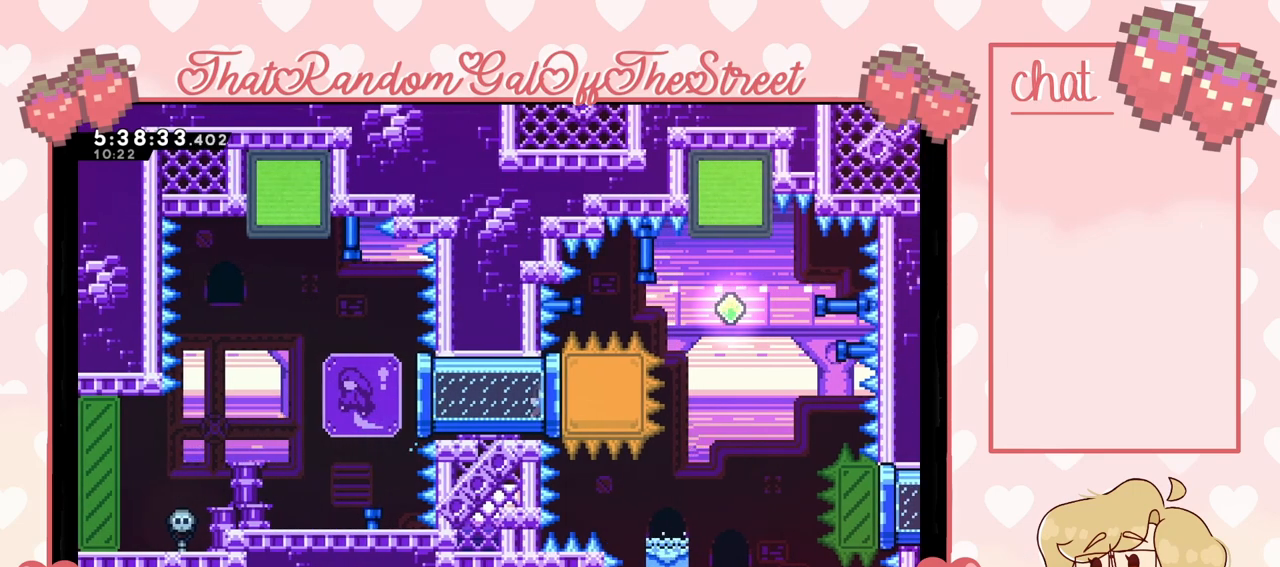
{"buttons": [], "left_stick": "left", "right_stick": "center", "events": [[67, "left_stick", "center"], [133, "left_stick", "left"], [167, "A", "down"], [500, "A", "up"]]}